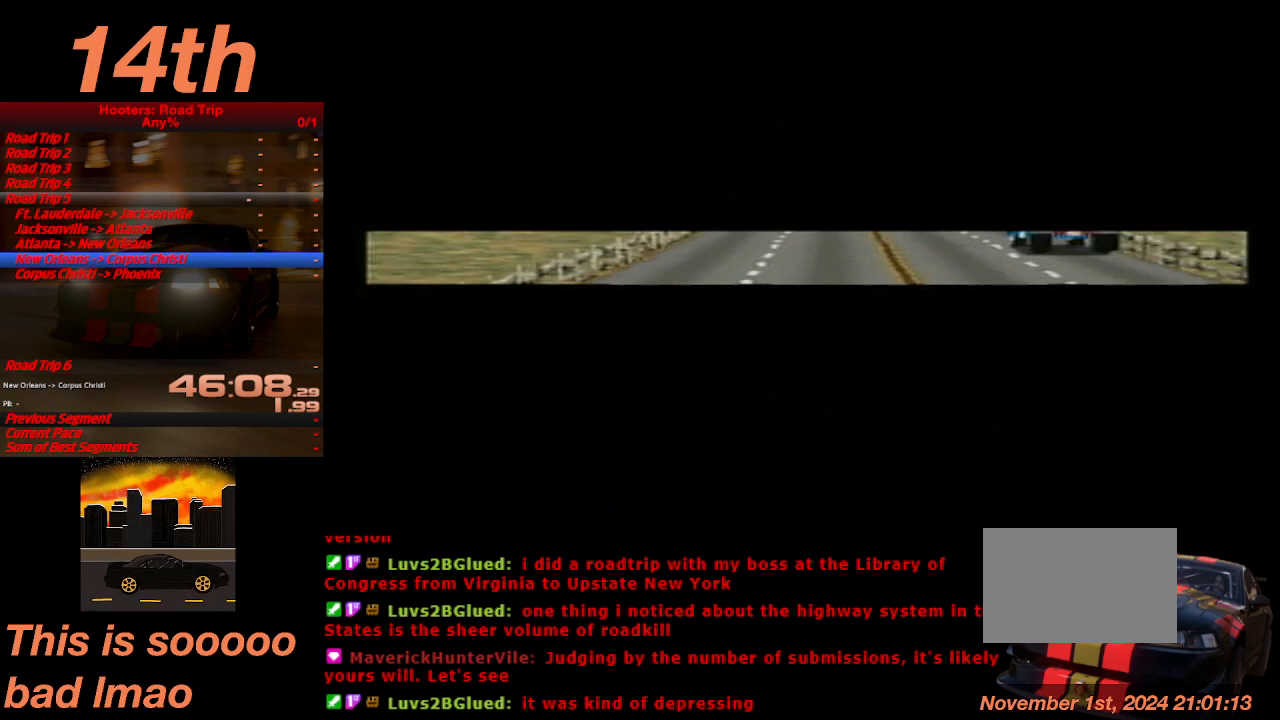
Gameplay with a controller (PlayStation layout); each line is a JSON object with the inputs held at the frame after it. "events" lists button and stick changes between this image and that frame as [ms after this image, input, new state], when the widget could be followed in between. Not read: L3 R1 R3.
{"buttons": [], "left_stick": "center", "right_stick": "center"}
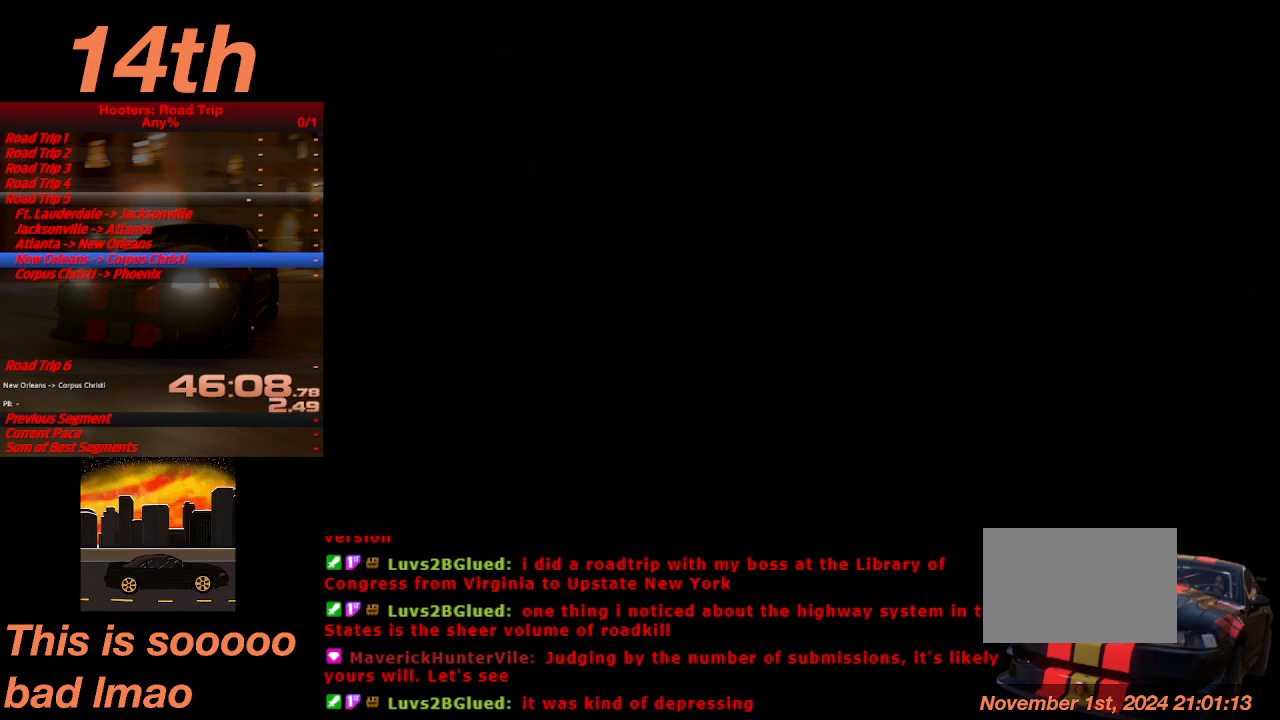
{"buttons": ["CROSS"], "left_stick": "center", "right_stick": "center", "events": [[500, "CROSS", "down"]]}
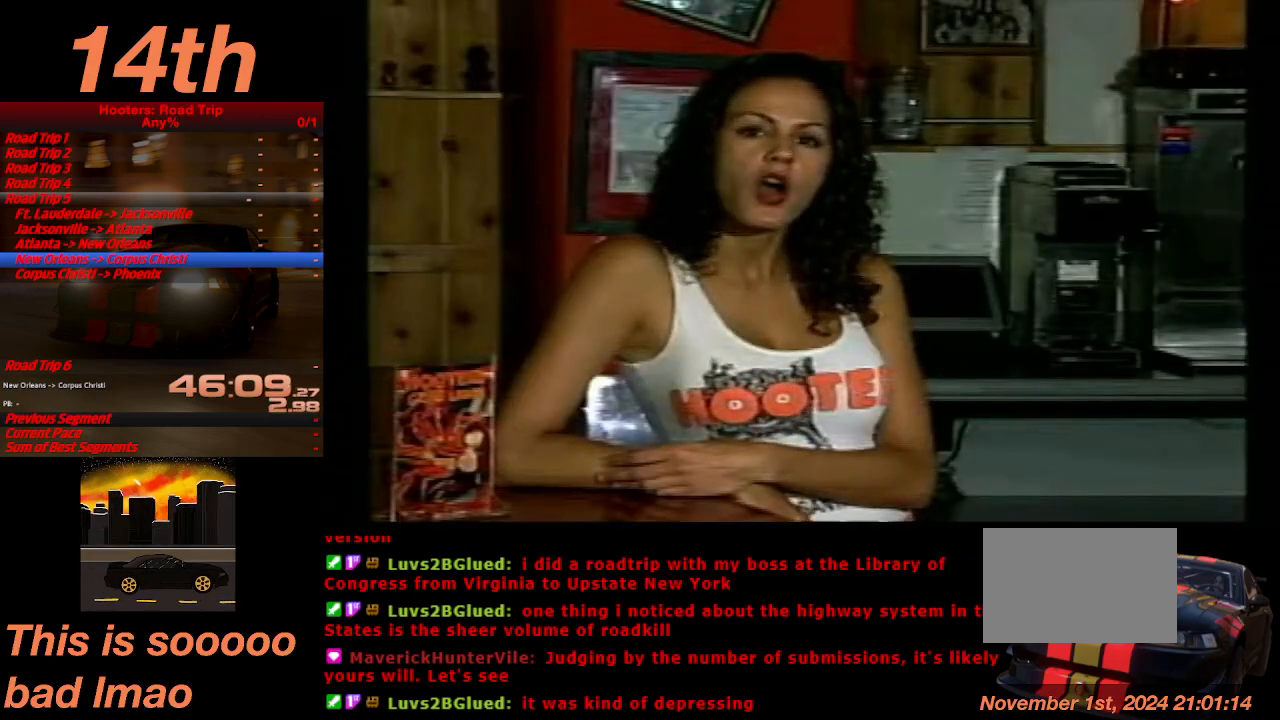
{"buttons": ["CROSS"], "left_stick": "center", "right_stick": "center", "events": [[100, "CROSS", "up"], [167, "CROSS", "down"], [267, "CROSS", "up"], [367, "CROSS", "down"], [400, "CROSS", "up"], [500, "CROSS", "down"]]}
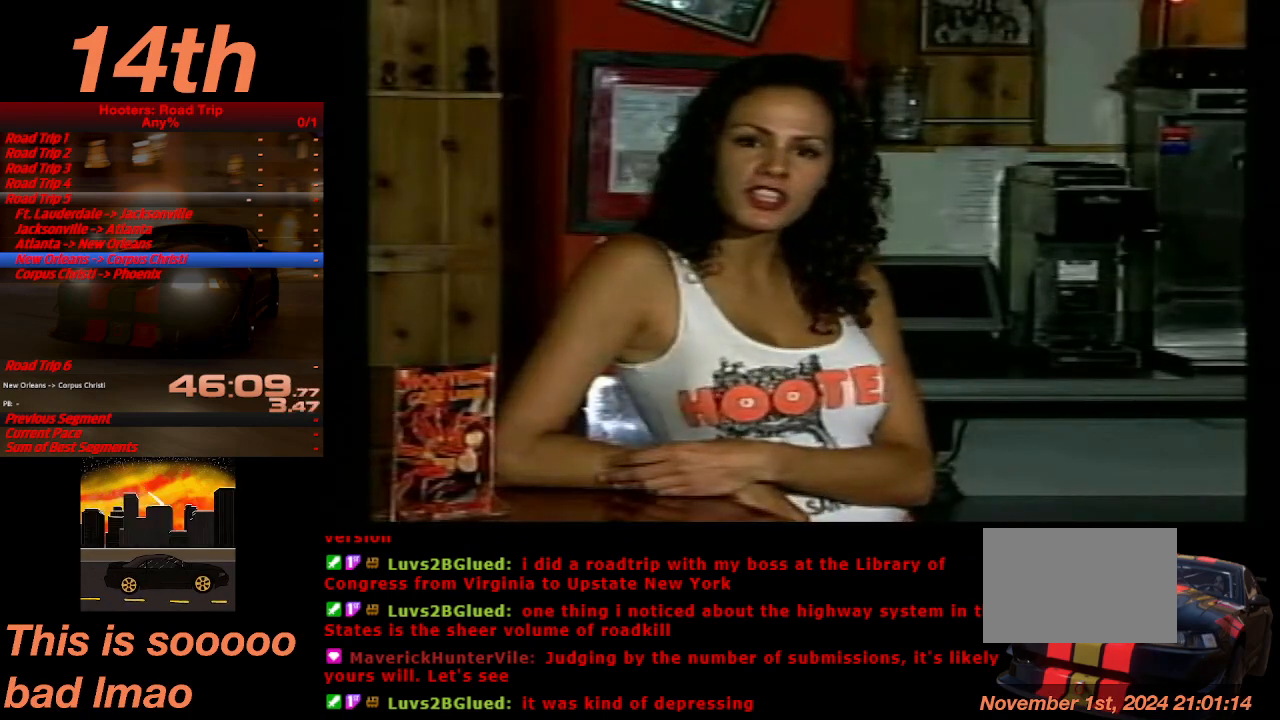
{"buttons": [], "left_stick": "center", "right_stick": "center", "events": [[67, "CROSS", "up"], [133, "CROSS", "down"], [200, "CROSS", "up"], [267, "CROSS", "down"], [367, "CROSS", "up"], [433, "CROSS", "down"], [500, "CROSS", "up"]]}
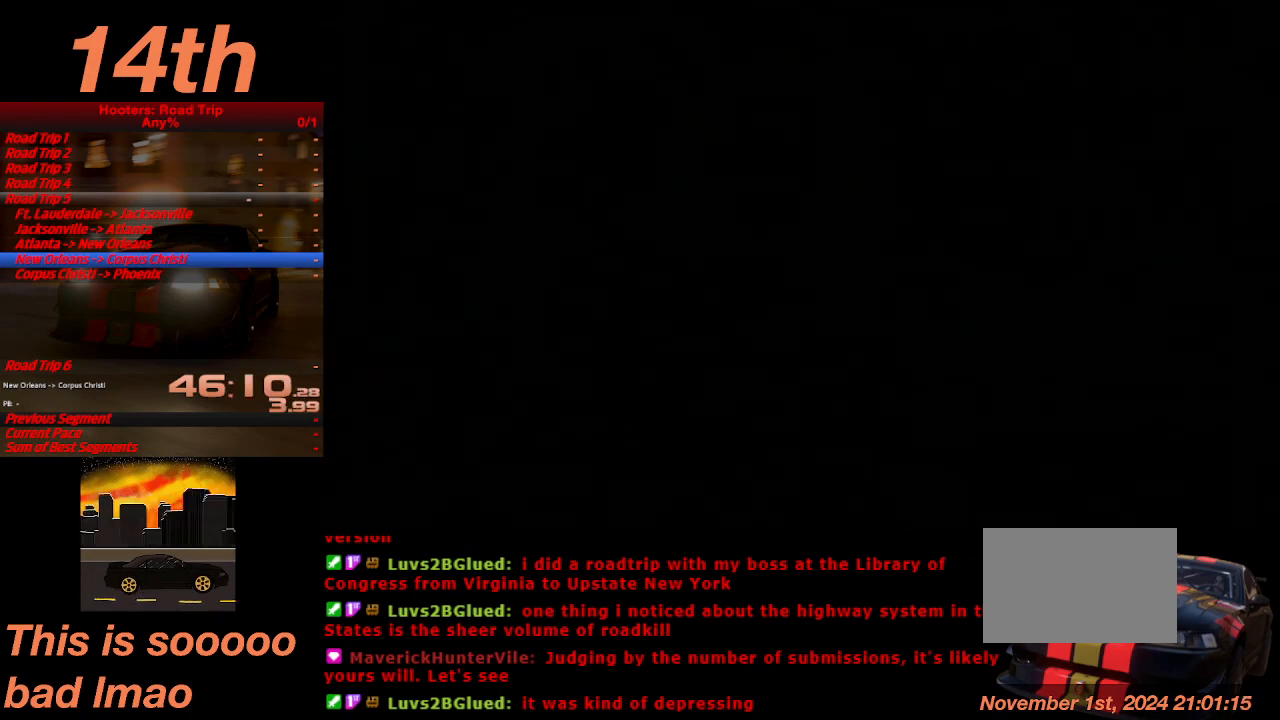
{"buttons": [], "left_stick": "center", "right_stick": "center", "events": [[67, "CROSS", "down"], [133, "CROSS", "up"], [233, "CROSS", "down"], [333, "CROSS", "up"], [433, "CROSS", "down"], [500, "CROSS", "up"]]}
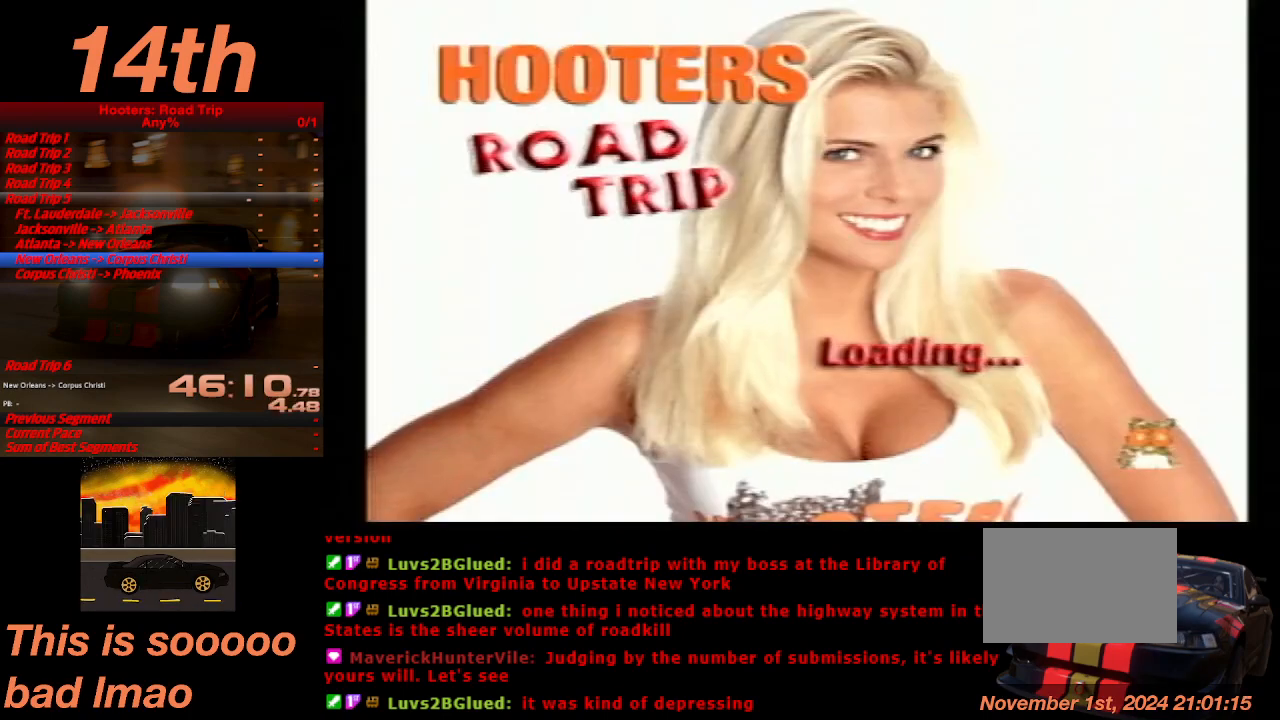
{"buttons": ["CROSS"], "left_stick": "center", "right_stick": "center", "events": [[100, "CROSS", "down"], [200, "CROSS", "up"], [267, "CROSS", "down"], [333, "CROSS", "up"], [433, "CROSS", "down"]]}
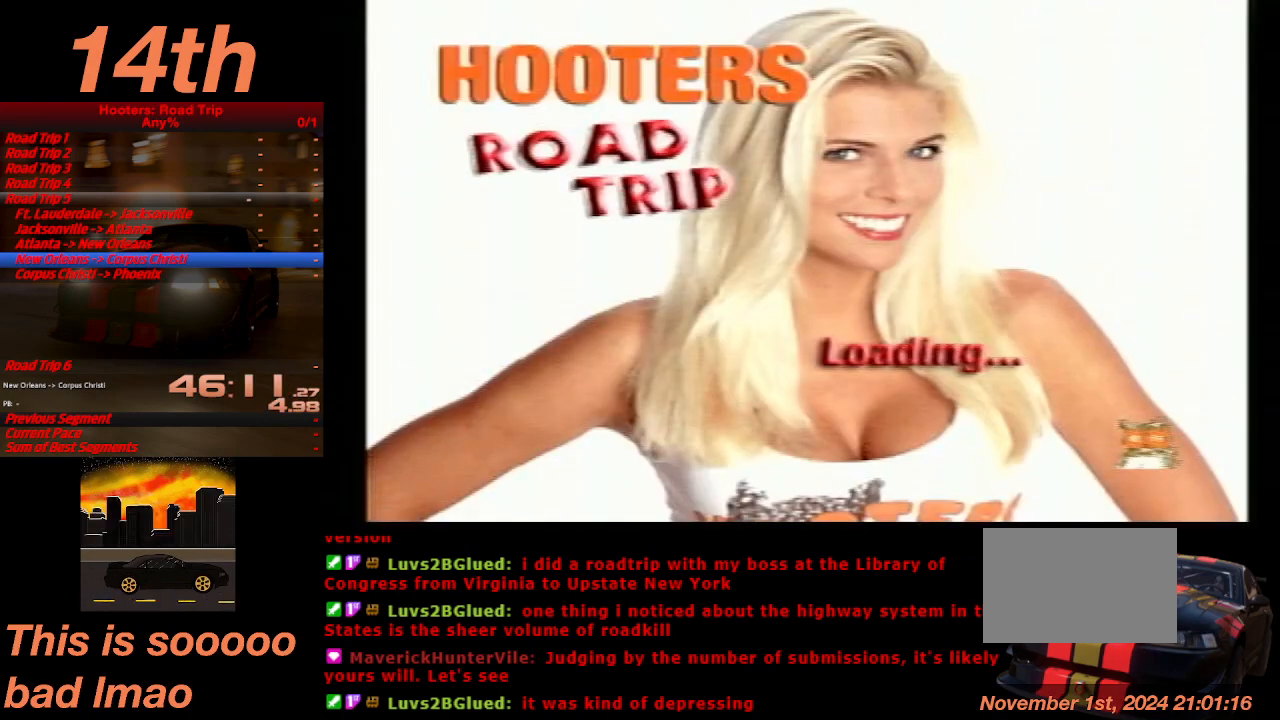
{"buttons": [], "left_stick": "center", "right_stick": "center", "events": [[33, "CROSS", "up"], [100, "CROSS", "down"], [167, "CROSS", "up"], [233, "CROSS", "down"], [333, "CROSS", "up"], [400, "CROSS", "down"], [467, "CROSS", "up"]]}
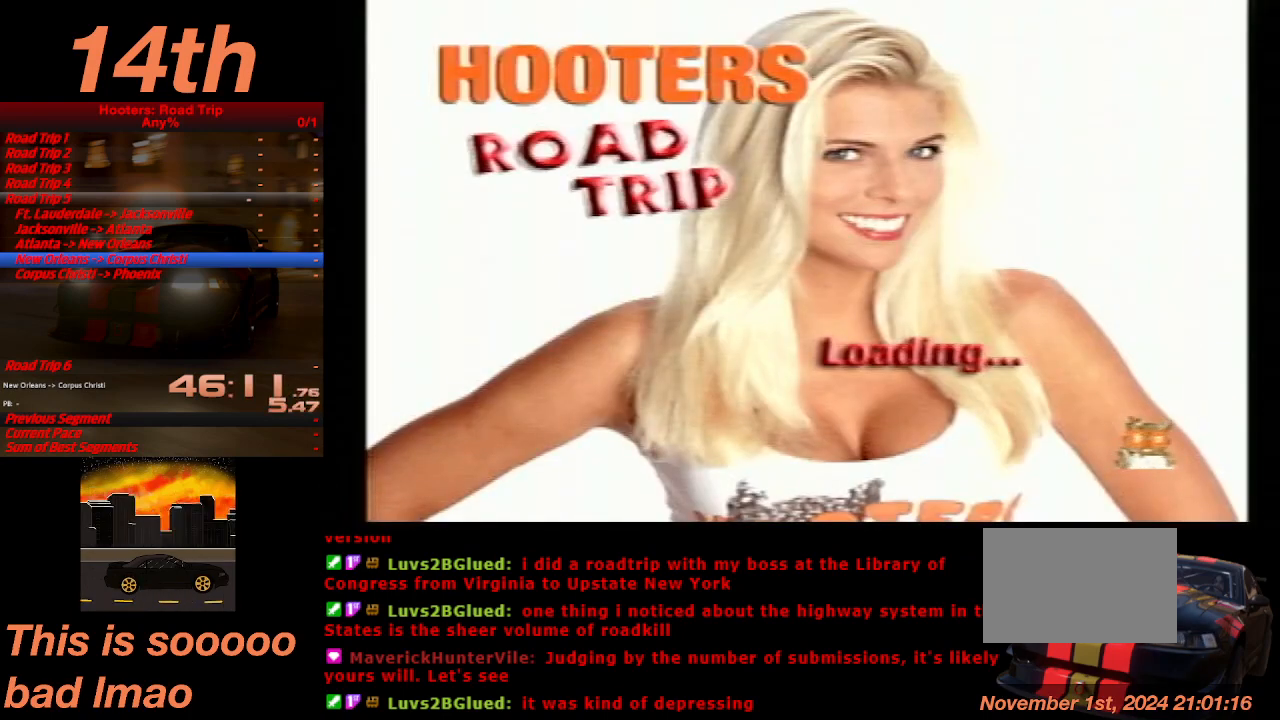
{"buttons": [], "left_stick": "center", "right_stick": "center", "events": [[67, "CROSS", "down"], [133, "CROSS", "up"], [233, "CROSS", "down"], [300, "CROSS", "up"], [367, "CROSS", "down"], [433, "CROSS", "up"]]}
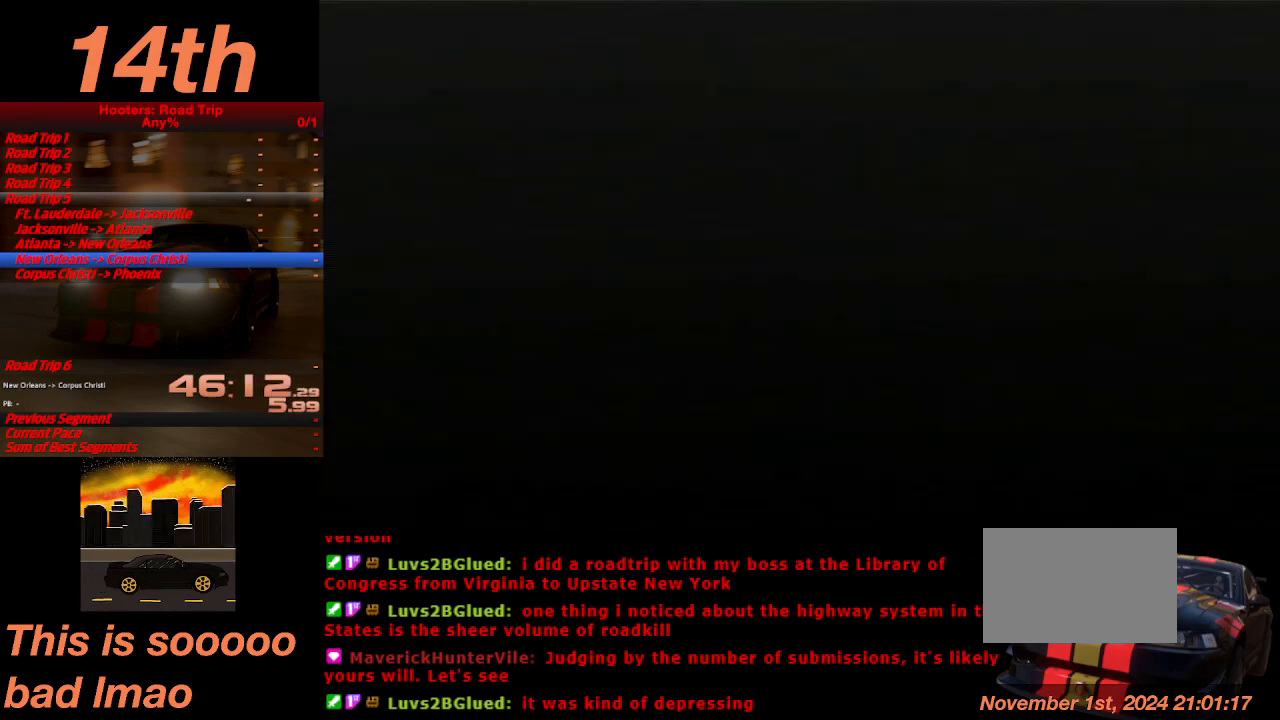
{"buttons": [], "left_stick": "center", "right_stick": "center", "events": [[33, "CROSS", "down"], [67, "CROSS", "up"], [167, "CROSS", "down"], [233, "CROSS", "up"], [333, "CROSS", "down"], [433, "CROSS", "up"]]}
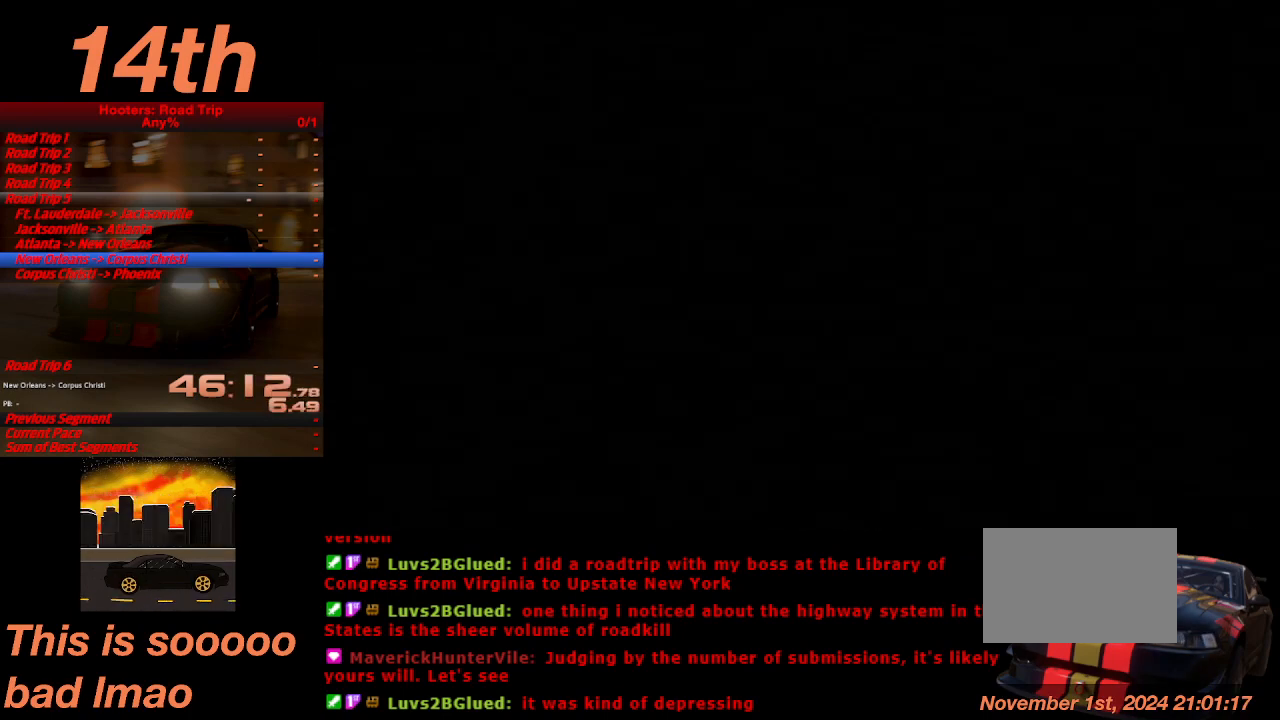
{"buttons": [], "left_stick": "center", "right_stick": "center", "events": [[67, "CROSS", "down"], [133, "CROSS", "up"], [233, "CROSS", "down"], [300, "CROSS", "up"], [433, "CROSS", "down"], [467, "CROSS", "up"]]}
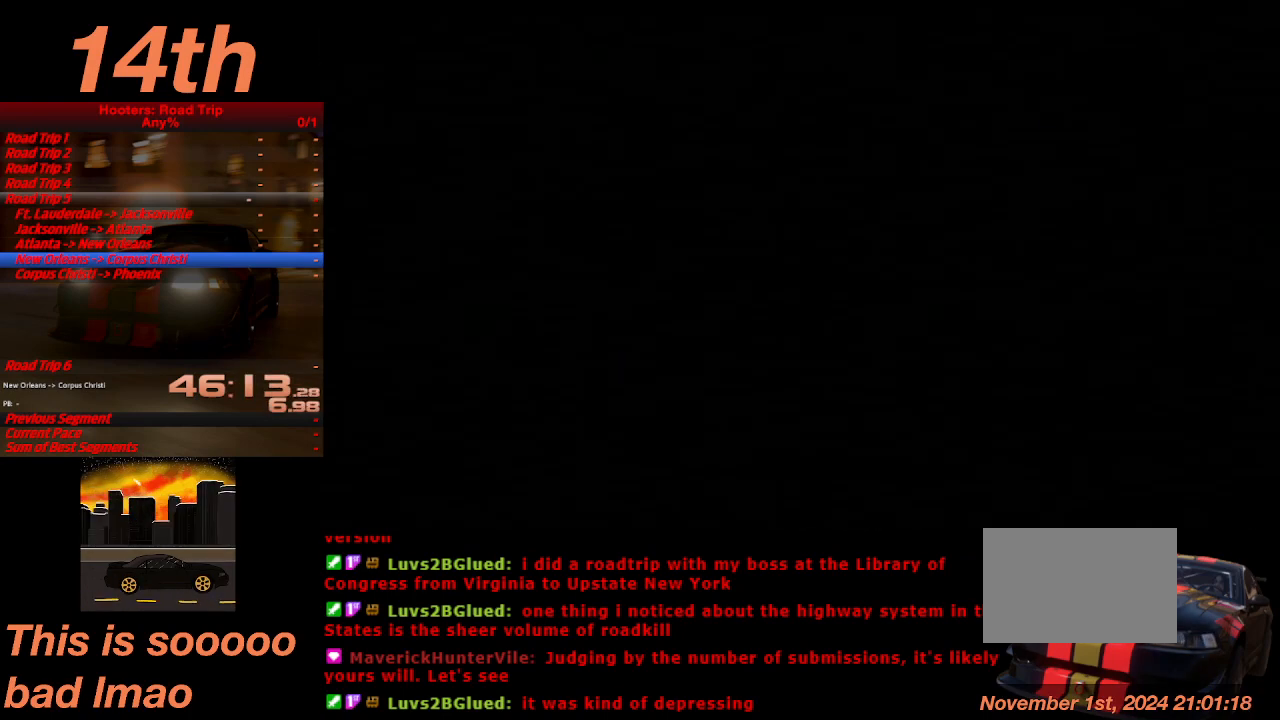
{"buttons": [], "left_stick": "center", "right_stick": "center", "events": [[67, "CROSS", "down"], [133, "CROSS", "up"], [233, "CROSS", "down"], [300, "CROSS", "up"], [400, "CROSS", "down"], [467, "CROSS", "up"]]}
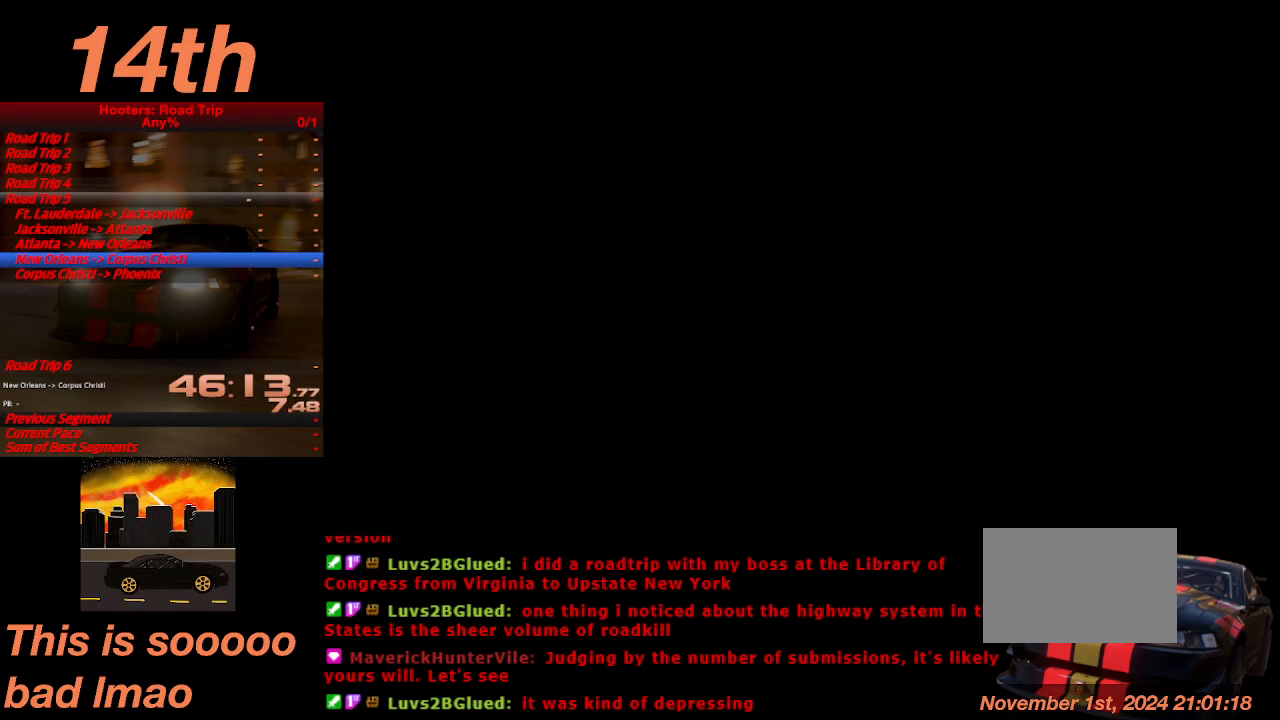
{"buttons": ["CROSS"], "left_stick": "center", "right_stick": "center", "events": [[33, "CROSS", "down"], [100, "CROSS", "up"], [167, "CROSS", "down"], [267, "CROSS", "up"], [333, "CROSS", "down"], [400, "CROSS", "up"], [500, "CROSS", "down"]]}
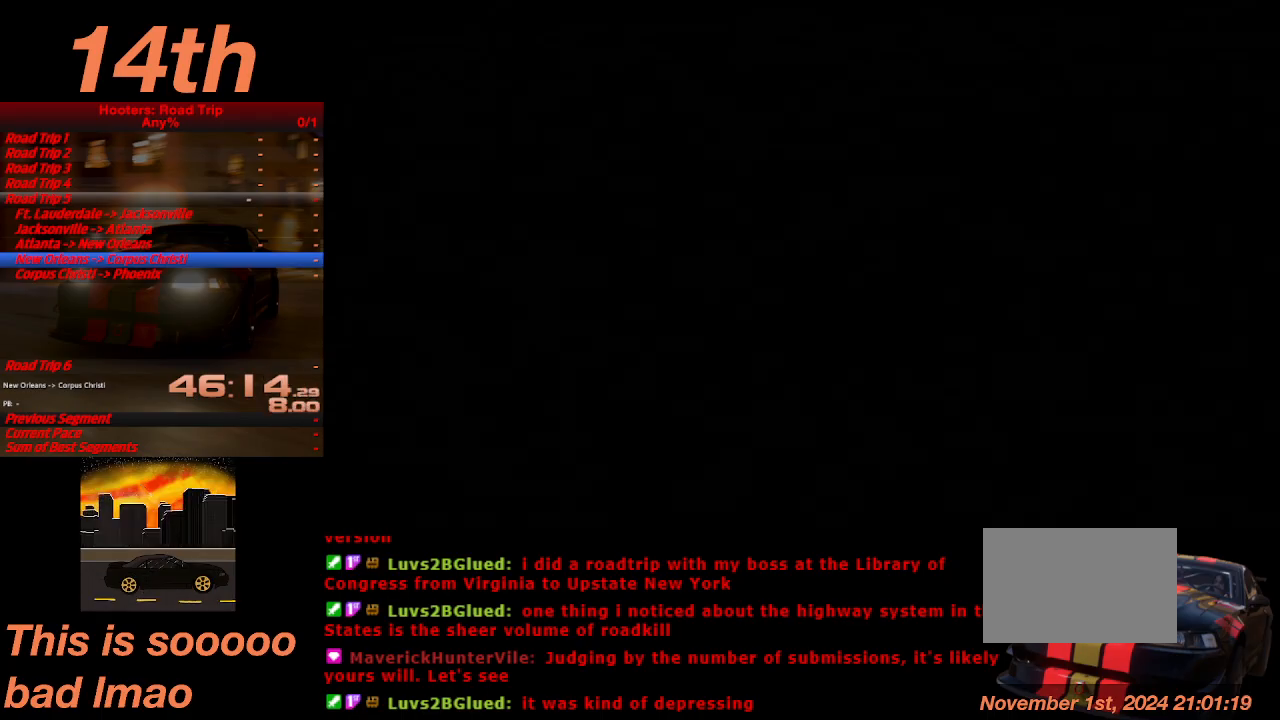
{"buttons": [], "left_stick": "center", "right_stick": "center", "events": [[67, "CROSS", "up"], [200, "CROSS", "down"], [233, "CROSS", "up"], [367, "CROSS", "down"], [433, "CROSS", "up"]]}
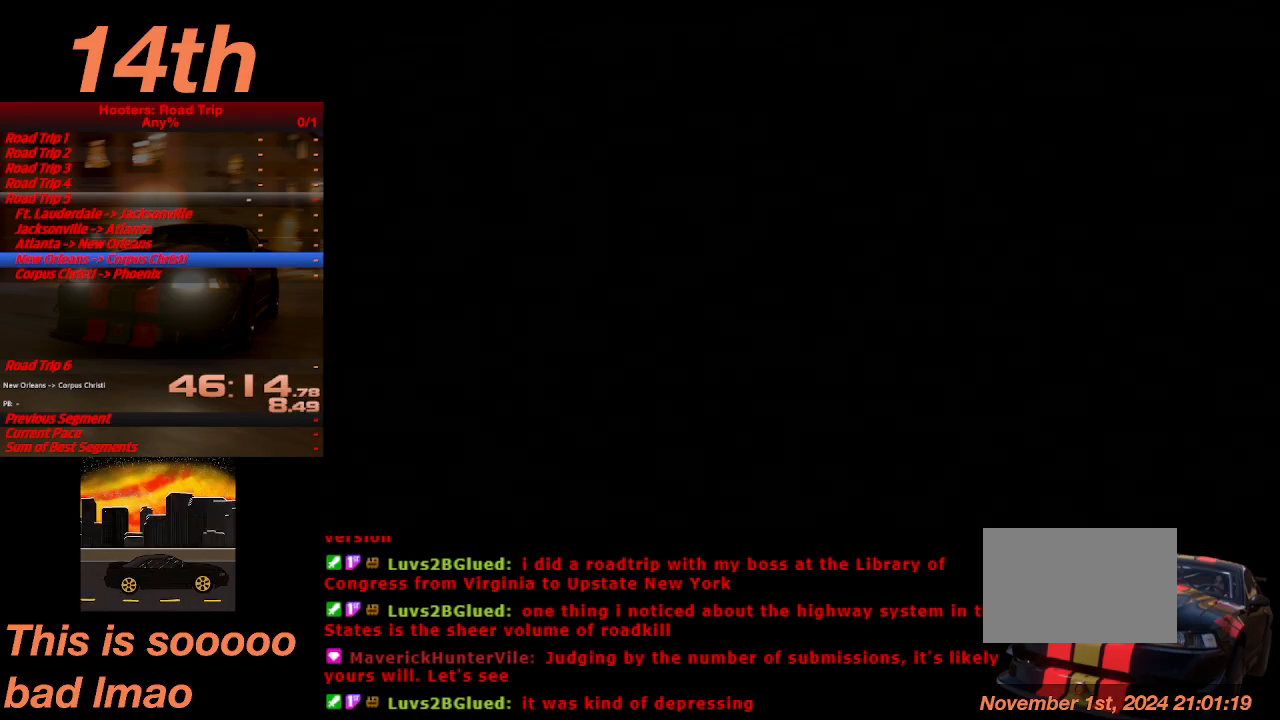
{"buttons": ["CROSS"], "left_stick": "center", "right_stick": "center", "events": [[67, "CROSS", "down"], [100, "CROSS", "up"], [200, "CROSS", "down"], [267, "CROSS", "up"], [333, "CROSS", "down"], [433, "CROSS", "up"], [500, "CROSS", "down"]]}
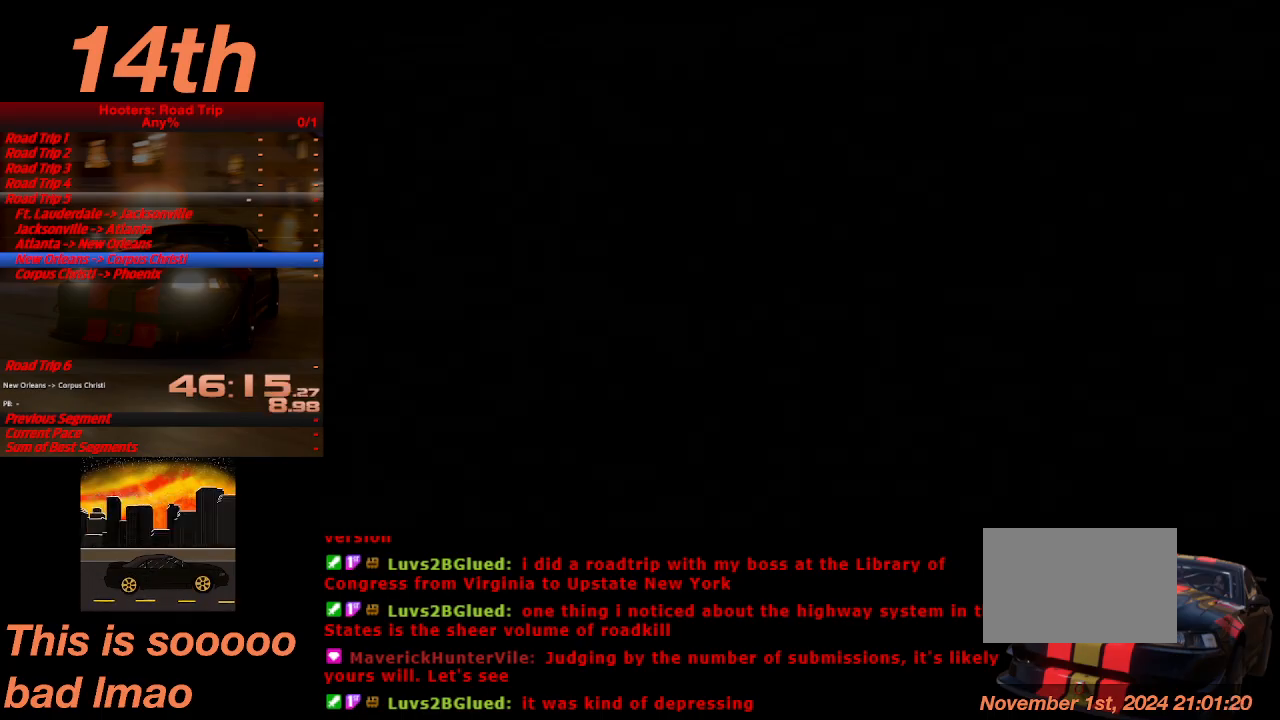
{"buttons": ["CROSS"], "left_stick": "center", "right_stick": "center", "events": [[67, "CROSS", "up"], [167, "CROSS", "down"], [233, "CROSS", "up"], [333, "CROSS", "down"], [400, "CROSS", "up"], [467, "CROSS", "down"]]}
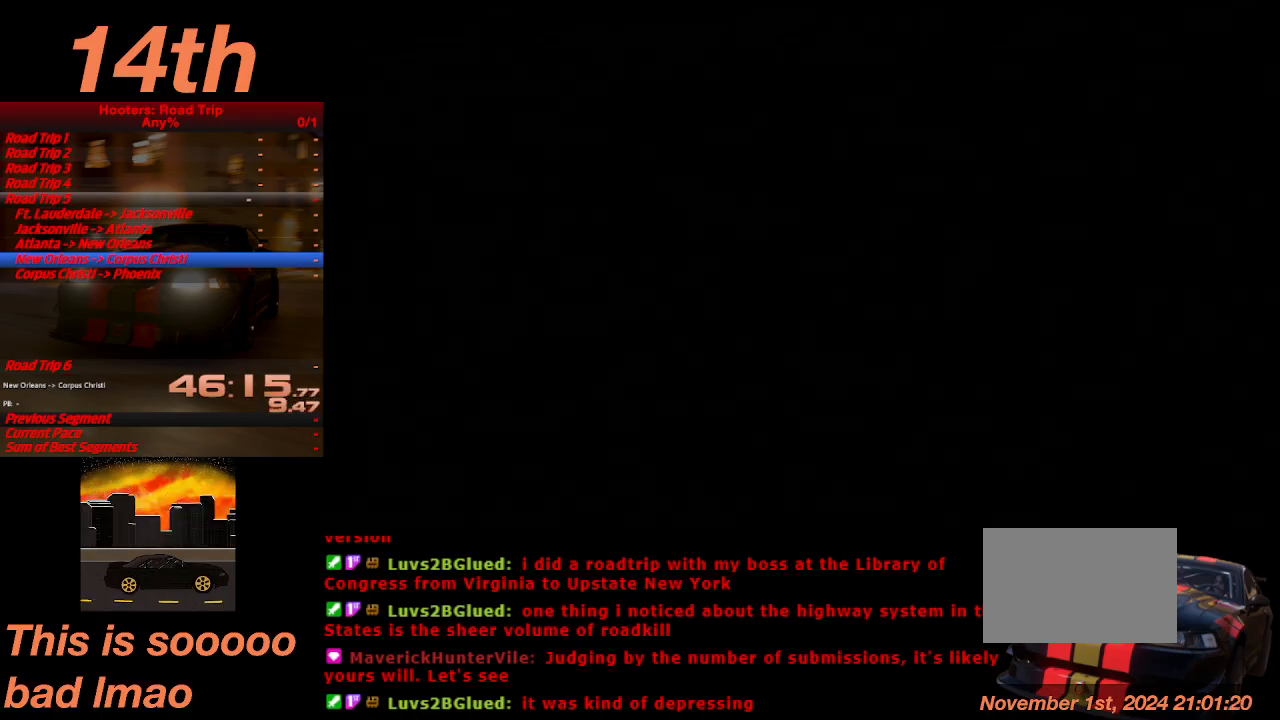
{"buttons": ["CROSS"], "left_stick": "center", "right_stick": "center", "events": [[67, "CROSS", "up"], [133, "CROSS", "down"], [200, "CROSS", "up"], [300, "CROSS", "down"], [367, "CROSS", "up"], [467, "CROSS", "down"]]}
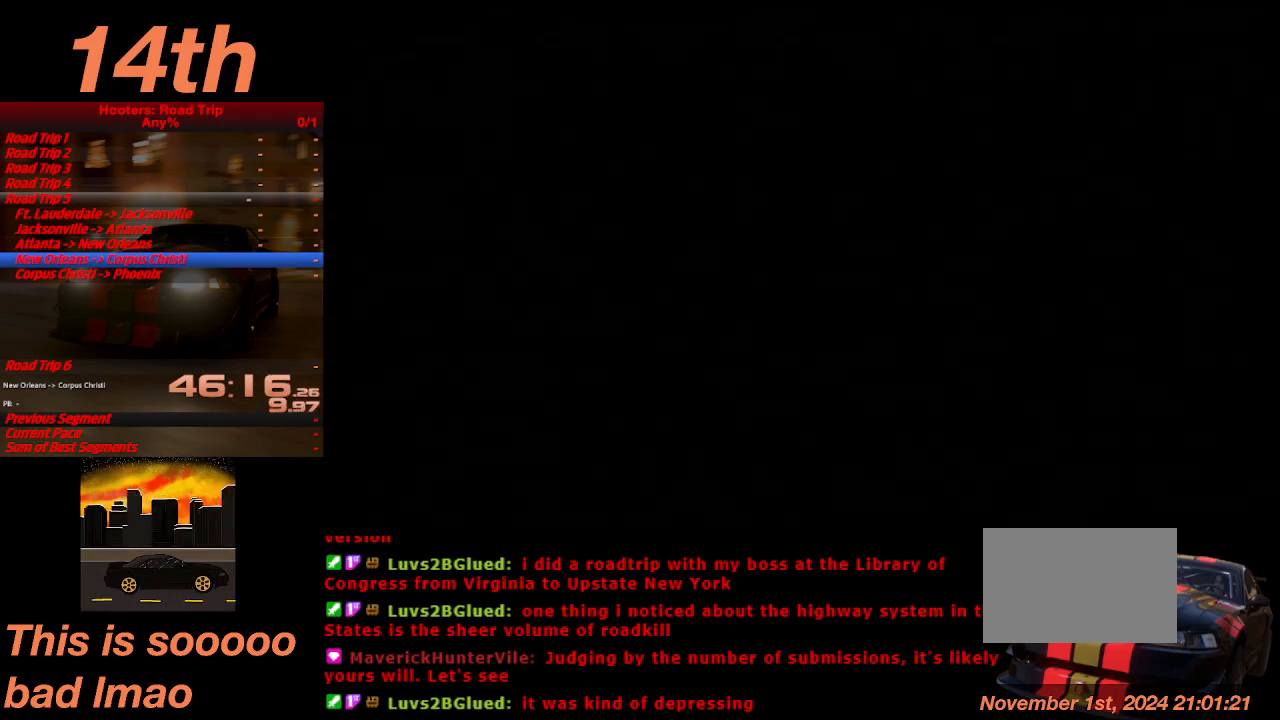
{"buttons": ["CROSS"], "left_stick": "center", "right_stick": "center", "events": [[33, "CROSS", "up"], [100, "CROSS", "down"], [167, "CROSS", "up"], [233, "CROSS", "down"], [267, "CROSS", "up"], [433, "CROSS", "down"]]}
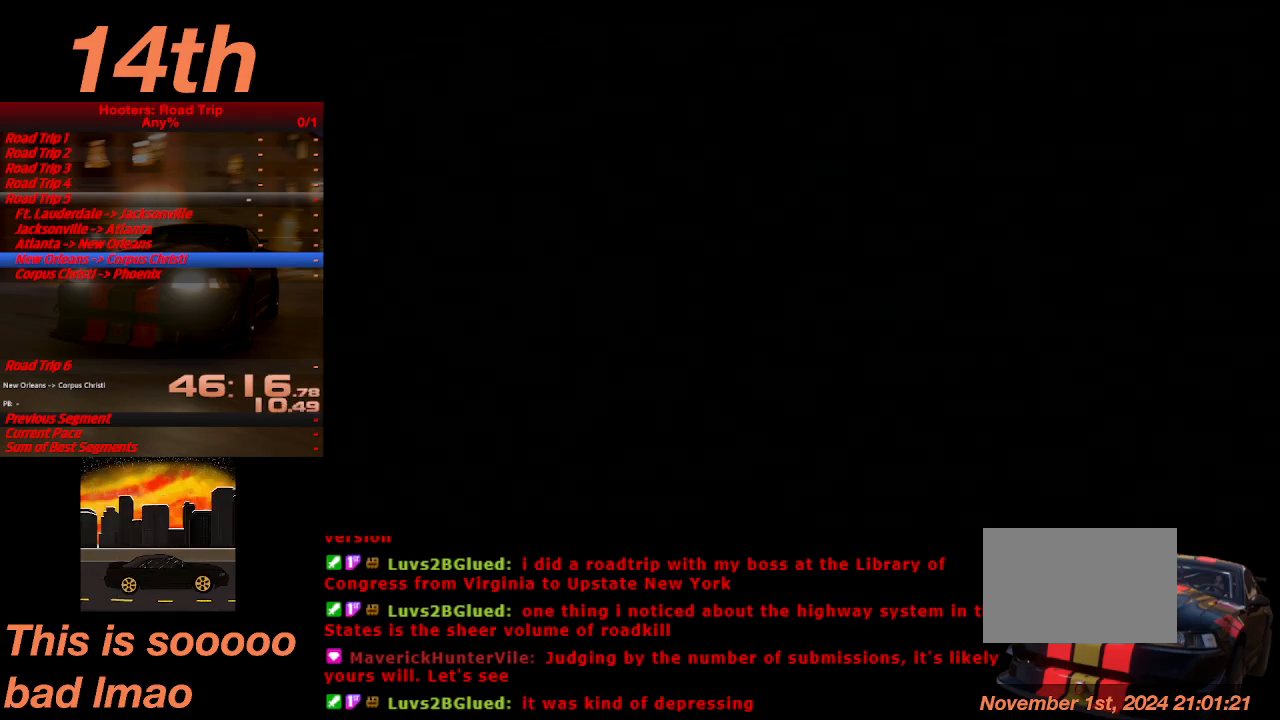
{"buttons": [], "left_stick": "center", "right_stick": "center", "events": [[33, "CROSS", "up"], [100, "CROSS", "down"], [200, "CROSS", "up"], [267, "CROSS", "down"], [333, "CROSS", "up"], [433, "CROSS", "down"], [500, "CROSS", "up"]]}
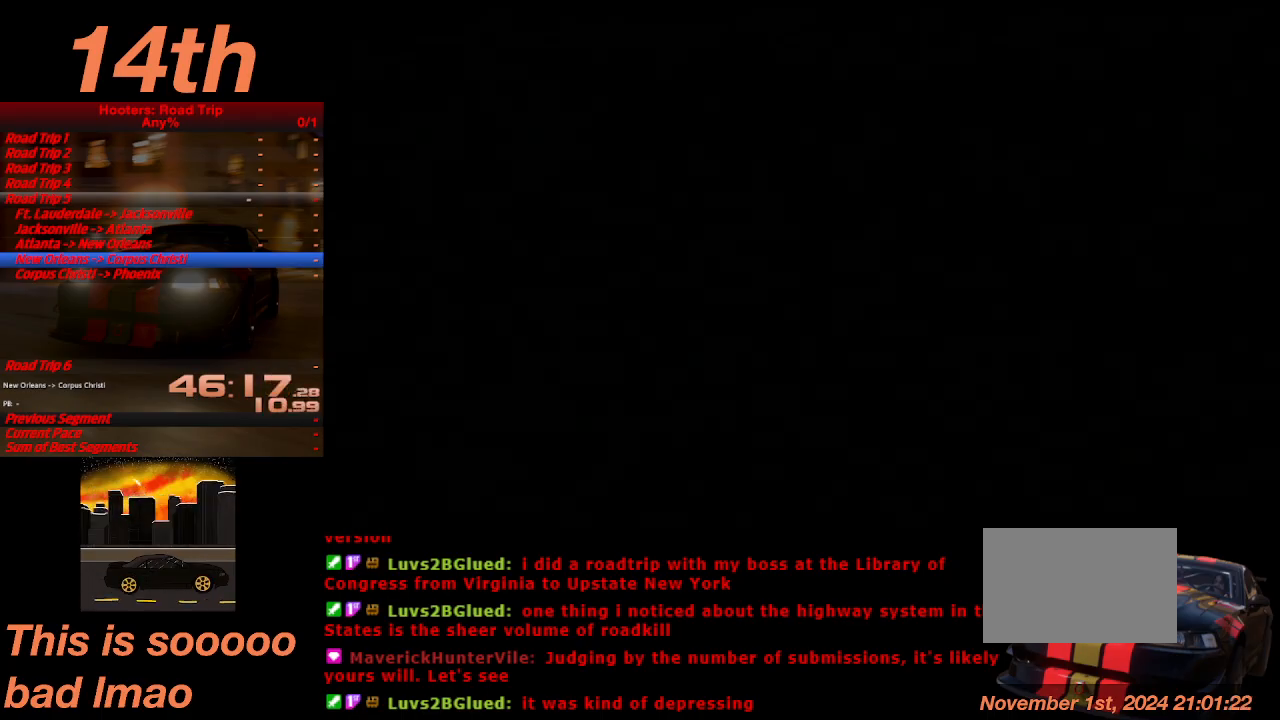
{"buttons": [], "left_stick": "center", "right_stick": "center", "events": [[100, "CROSS", "down"], [167, "CROSS", "up"], [233, "CROSS", "down"], [300, "left_stick", "up"], [333, "CROSS", "up"], [333, "right_stick", "down"], [433, "CROSS", "down"], [433, "right_stick", "center"], [467, "left_stick", "center"], [500, "CROSS", "up"]]}
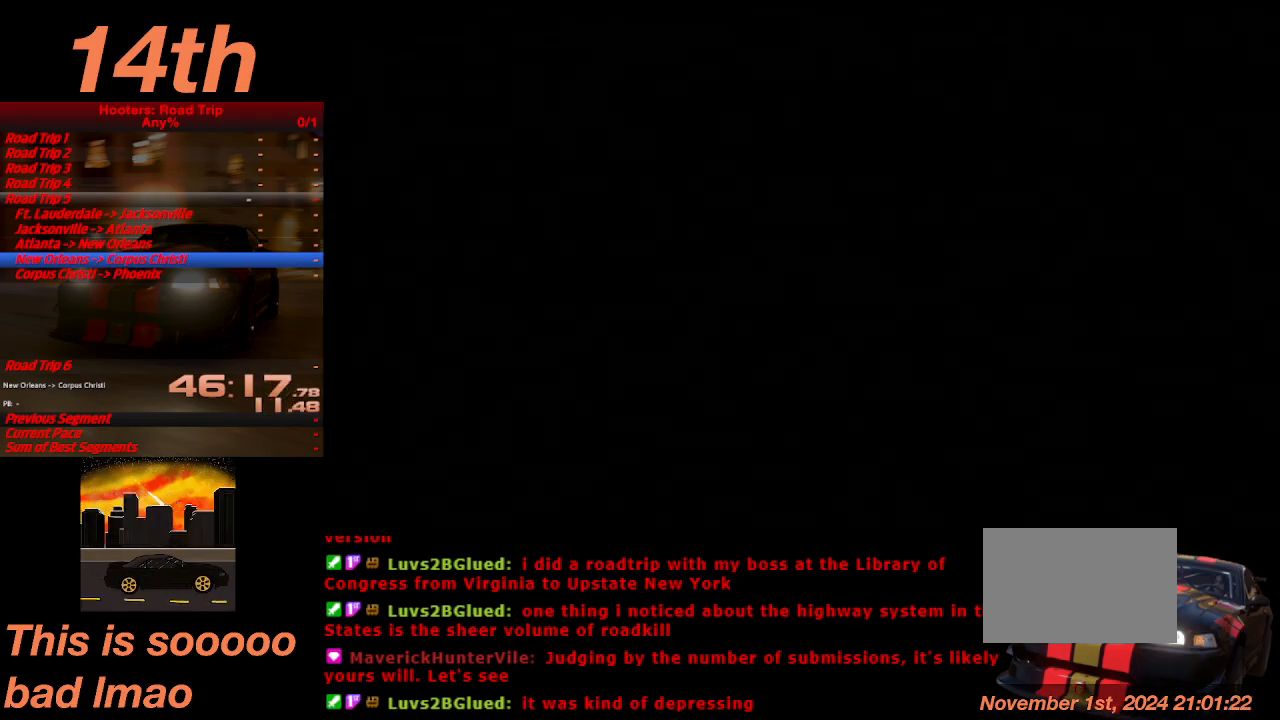
{"buttons": [], "left_stick": "center", "right_stick": "center", "events": [[100, "CROSS", "down"], [167, "CROSS", "up"], [267, "CROSS", "down"], [333, "CROSS", "up"], [400, "CROSS", "down"], [500, "CROSS", "up"]]}
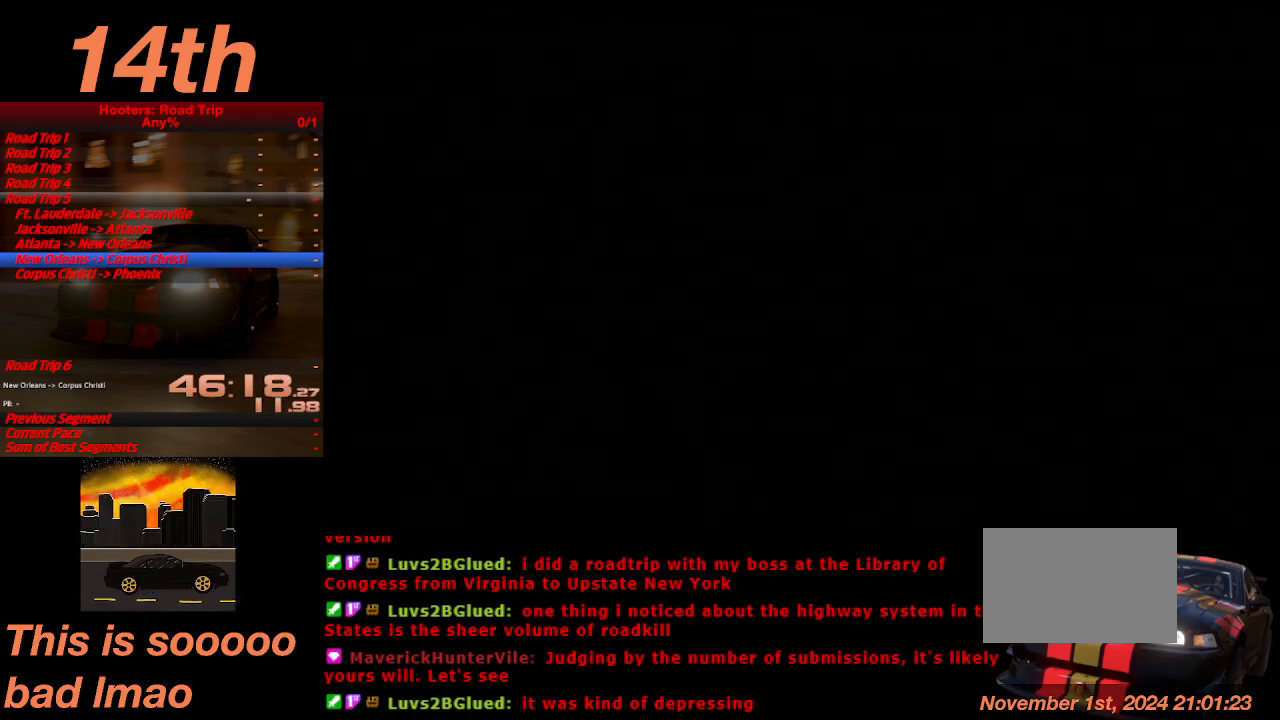
{"buttons": [], "left_stick": "center", "right_stick": "center", "events": [[67, "CROSS", "down"], [167, "CROSS", "up"], [233, "CROSS", "down"], [333, "CROSS", "up"], [433, "CROSS", "down"], [500, "CROSS", "up"]]}
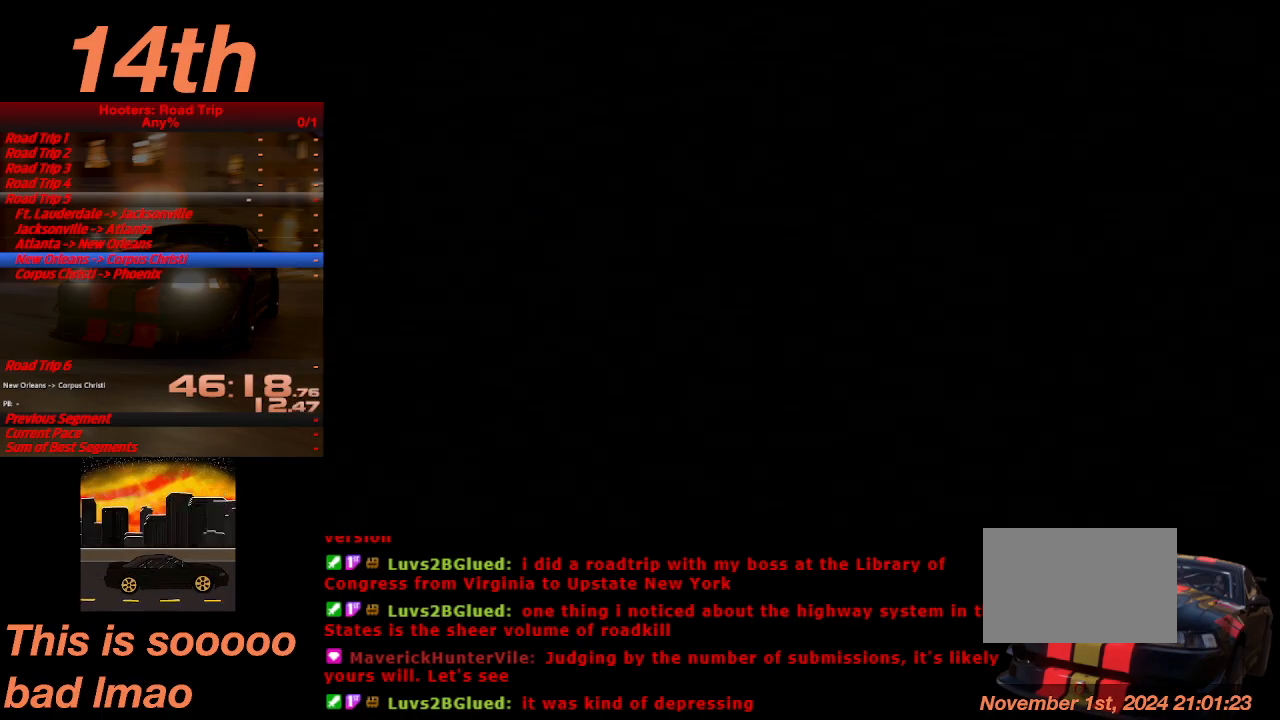
{"buttons": [], "left_stick": "center", "right_stick": "center", "events": [[67, "CROSS", "down"], [167, "CROSS", "up"], [233, "CROSS", "down"], [300, "CROSS", "up"], [433, "CROSS", "down"], [467, "CROSS", "up"]]}
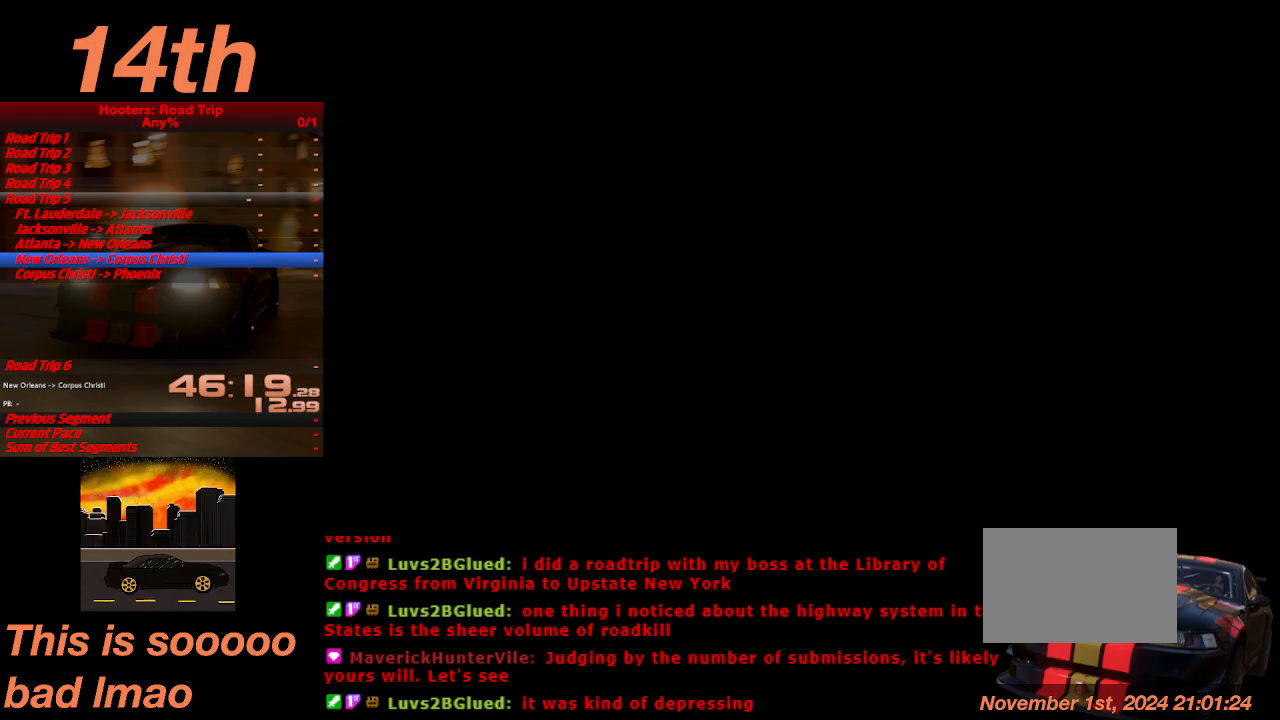
{"buttons": [], "left_stick": "center", "right_stick": "center", "events": [[67, "CROSS", "down"], [100, "CROSS", "up"], [233, "CROSS", "down"], [267, "CROSS", "up"], [400, "CROSS", "down"], [433, "CROSS", "up"]]}
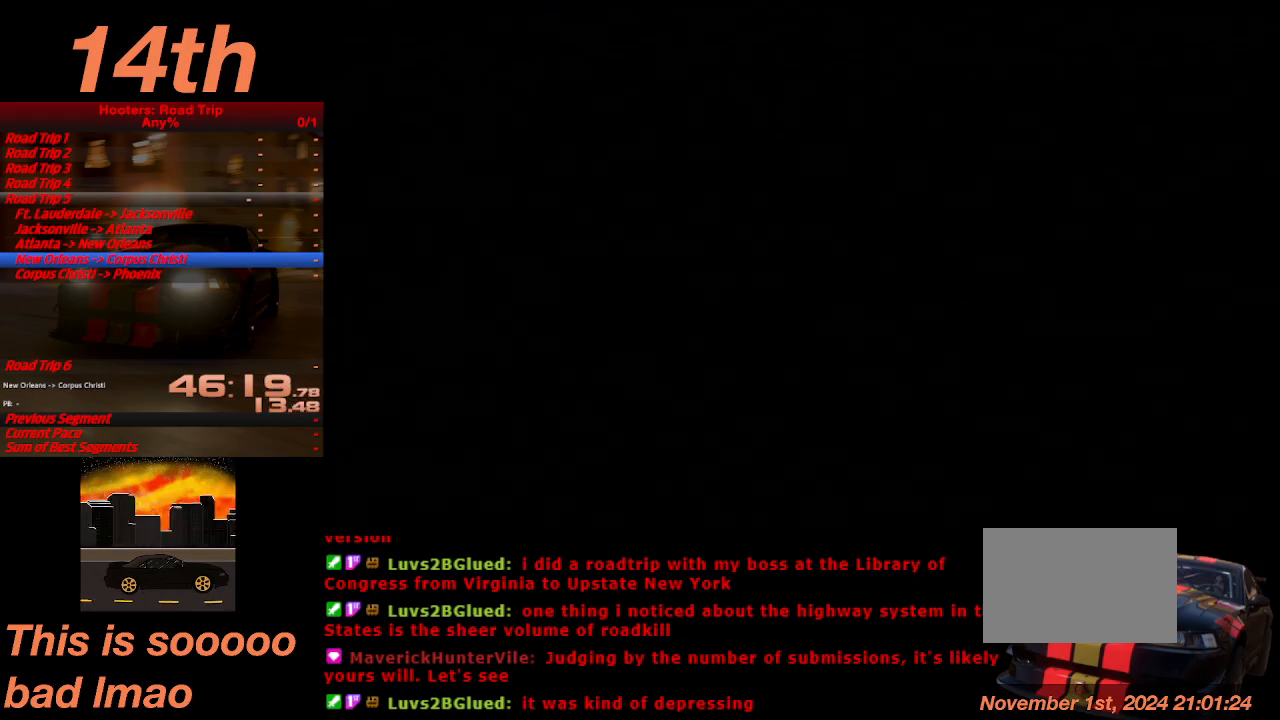
{"buttons": [], "left_stick": "center", "right_stick": "center", "events": [[33, "CROSS", "down"], [133, "CROSS", "up"], [200, "CROSS", "down"], [267, "CROSS", "up"], [367, "CROSS", "down"], [433, "CROSS", "up"]]}
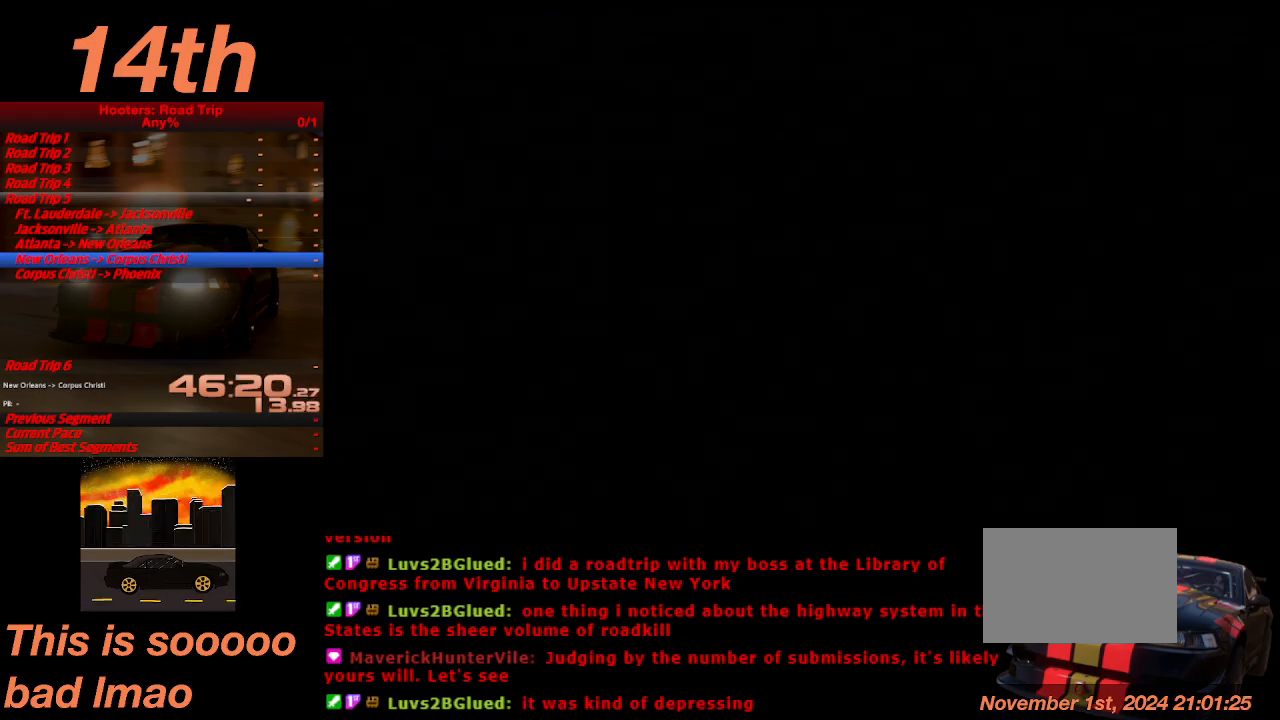
{"buttons": ["CROSS"], "left_stick": "center", "right_stick": "center", "events": [[33, "CROSS", "down"], [67, "CROSS", "up"], [167, "CROSS", "down"], [233, "CROSS", "up"], [333, "CROSS", "down"], [400, "CROSS", "up"], [500, "CROSS", "down"]]}
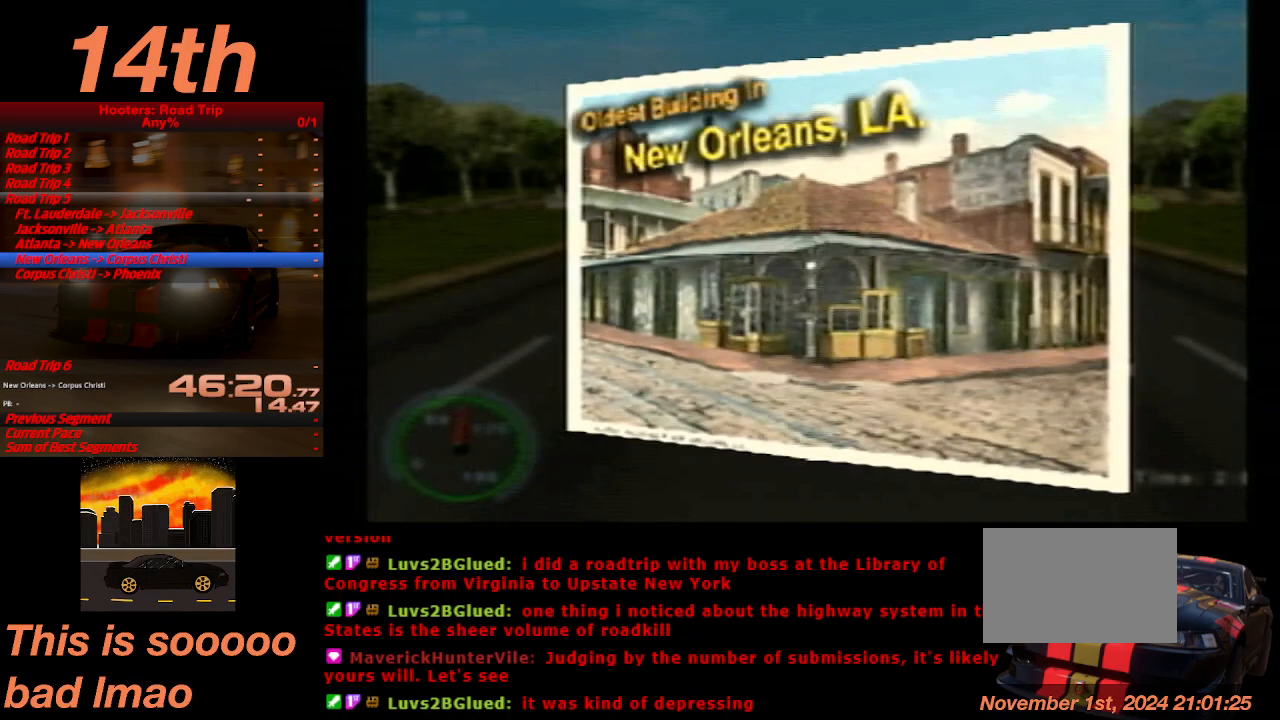
{"buttons": [], "left_stick": "center", "right_stick": "center", "events": [[67, "CROSS", "up"], [167, "CROSS", "down"], [200, "CROSS", "up"], [267, "CROSS", "down"], [333, "CROSS", "up"], [367, "CROSS", "down"], [433, "CROSS", "up"]]}
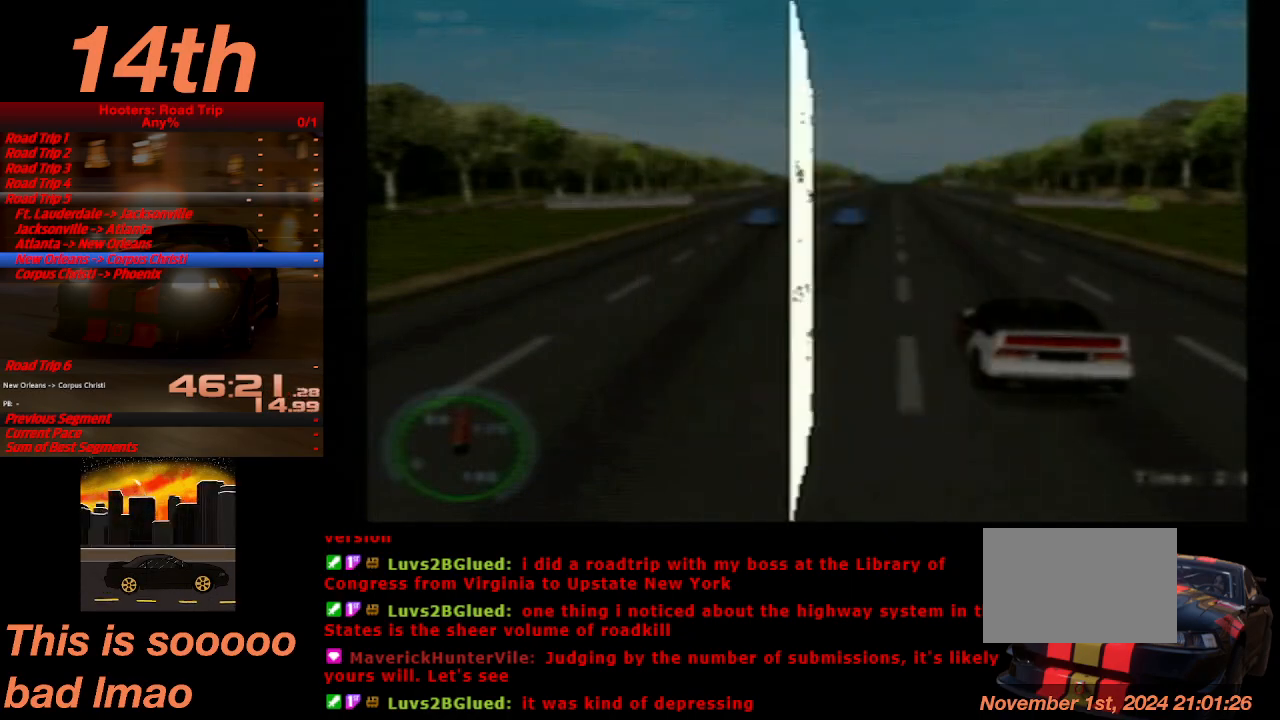
{"buttons": ["CROSS"], "left_stick": "center", "right_stick": "center", "events": [[33, "CROSS", "down"], [100, "CROSS", "up"], [167, "CROSS", "down"], [233, "CROSS", "up"], [300, "CROSS", "down"], [400, "CROSS", "up"], [467, "CROSS", "down"]]}
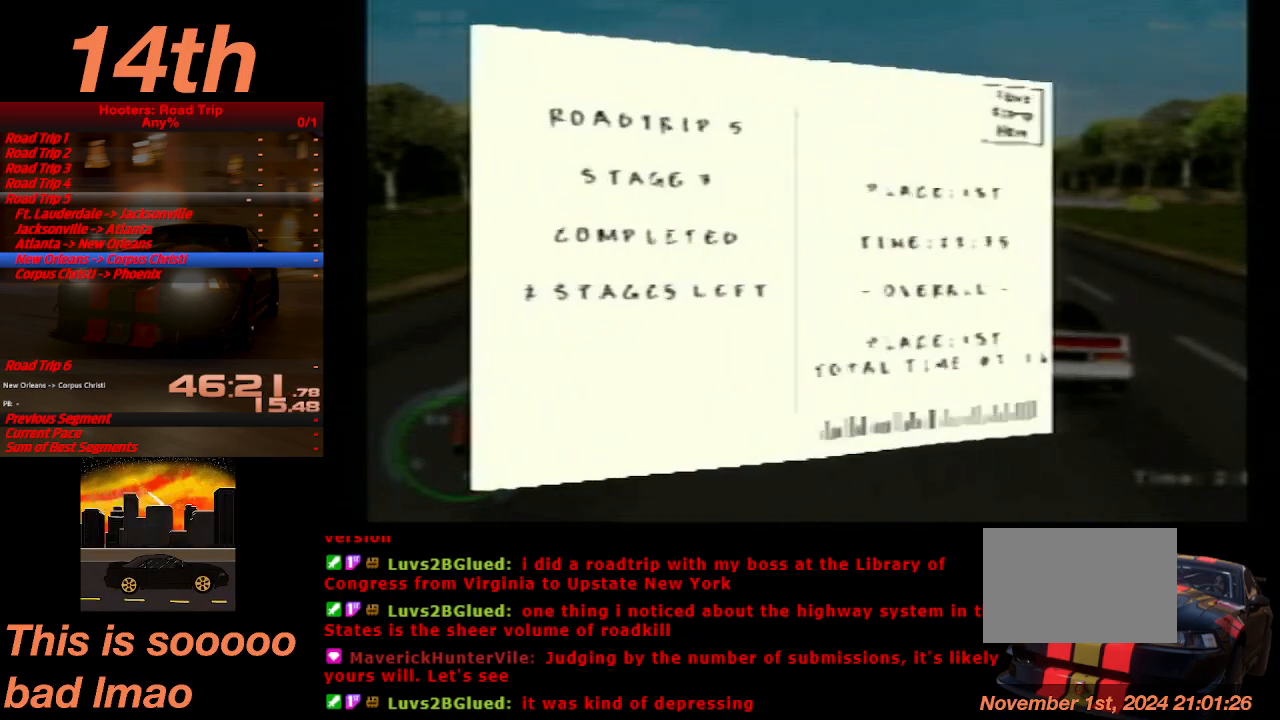
{"buttons": ["CROSS"], "left_stick": "center", "right_stick": "center", "events": [[67, "CROSS", "up"], [133, "CROSS", "down"], [200, "CROSS", "up"], [300, "CROSS", "down"], [400, "CROSS", "up"], [467, "CROSS", "down"]]}
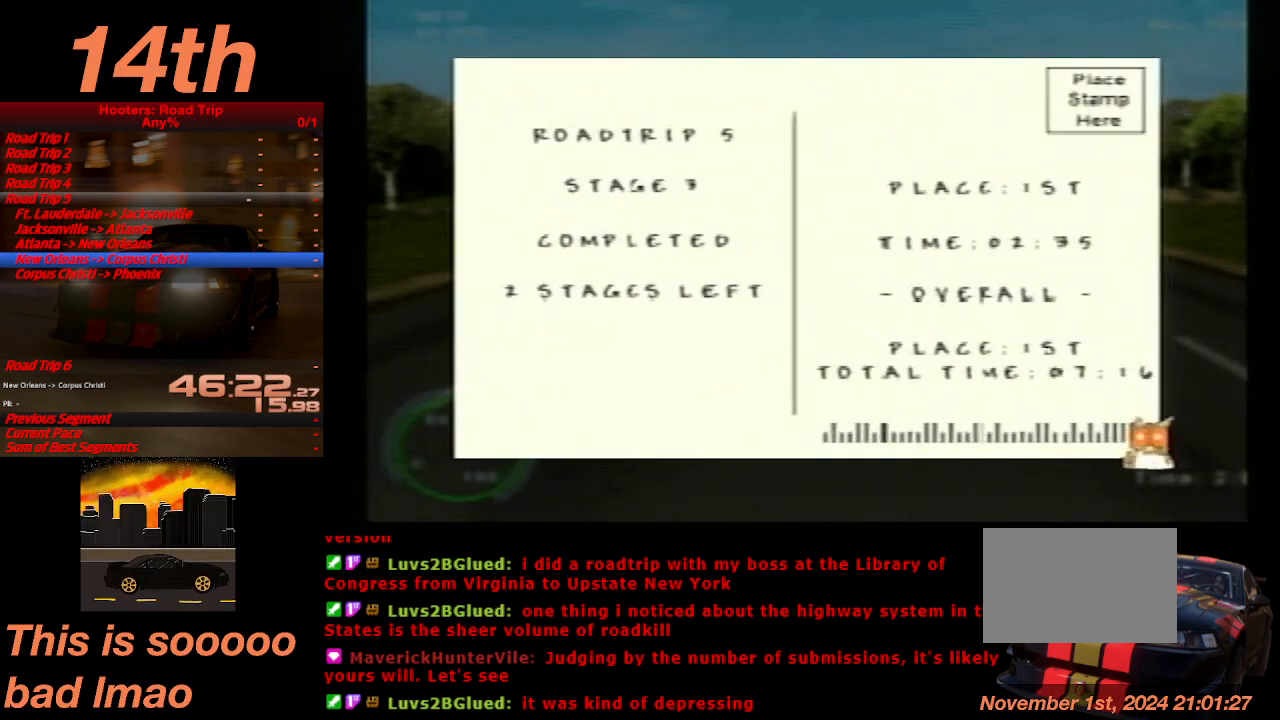
{"buttons": ["CROSS"], "left_stick": "center", "right_stick": "center"}
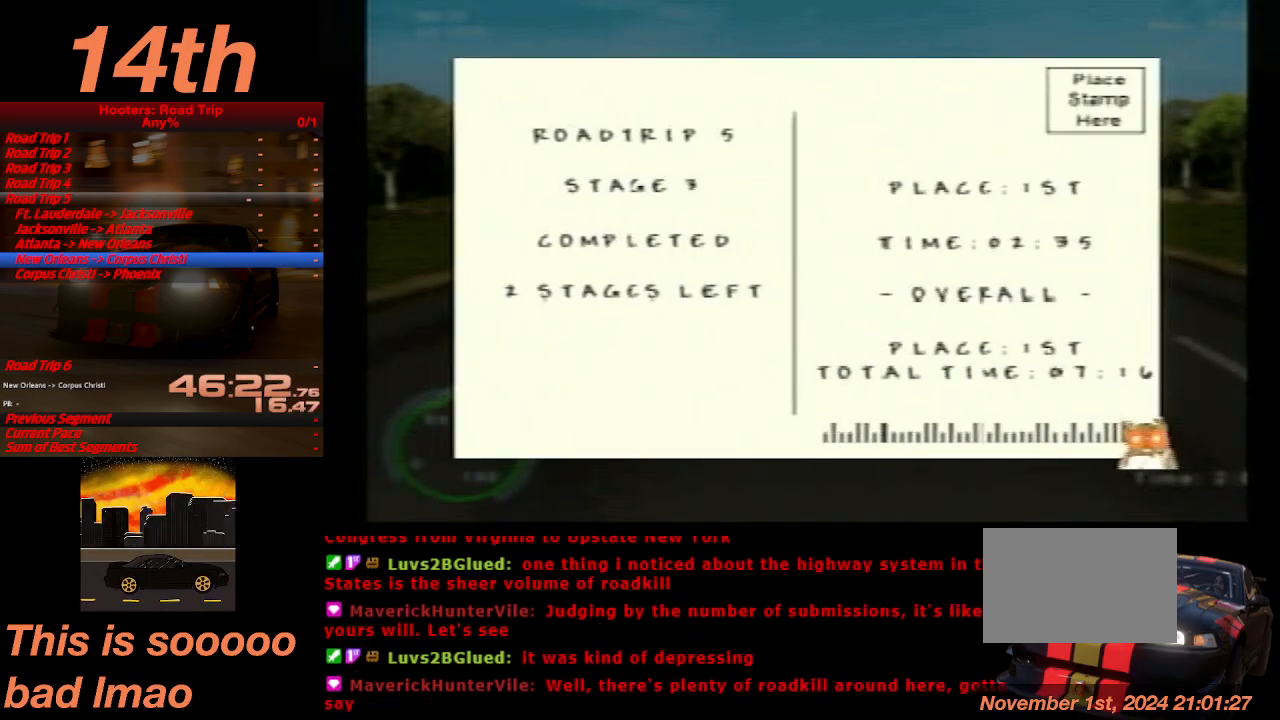
{"buttons": [], "left_stick": "center", "right_stick": "center", "events": [[33, "CROSS", "up"], [133, "CROSS", "down"], [200, "CROSS", "up"], [300, "CROSS", "down"], [400, "CROSS", "up"]]}